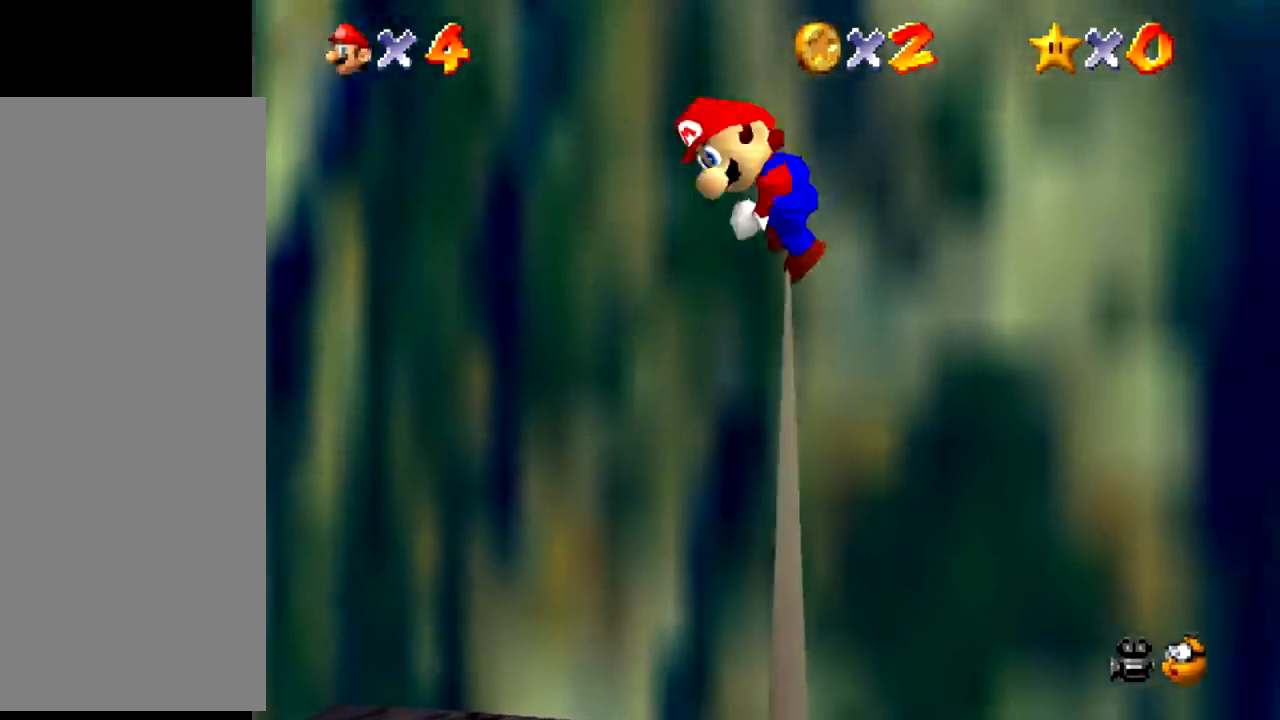
Gameplay with a controller (Nintendo layout); each line is a JSON object with the inputs held at the frame after it. "events" lists button and stick changes between this image and that frame as [ms after this image, input, new state], when the widget could be followed in between. Not read: L3 R3 left_stick.
{"buttons": [], "events": [[34, "A", "down"], [67, "B", "down"], [100, "B", "up"], [234, "A", "up"]]}
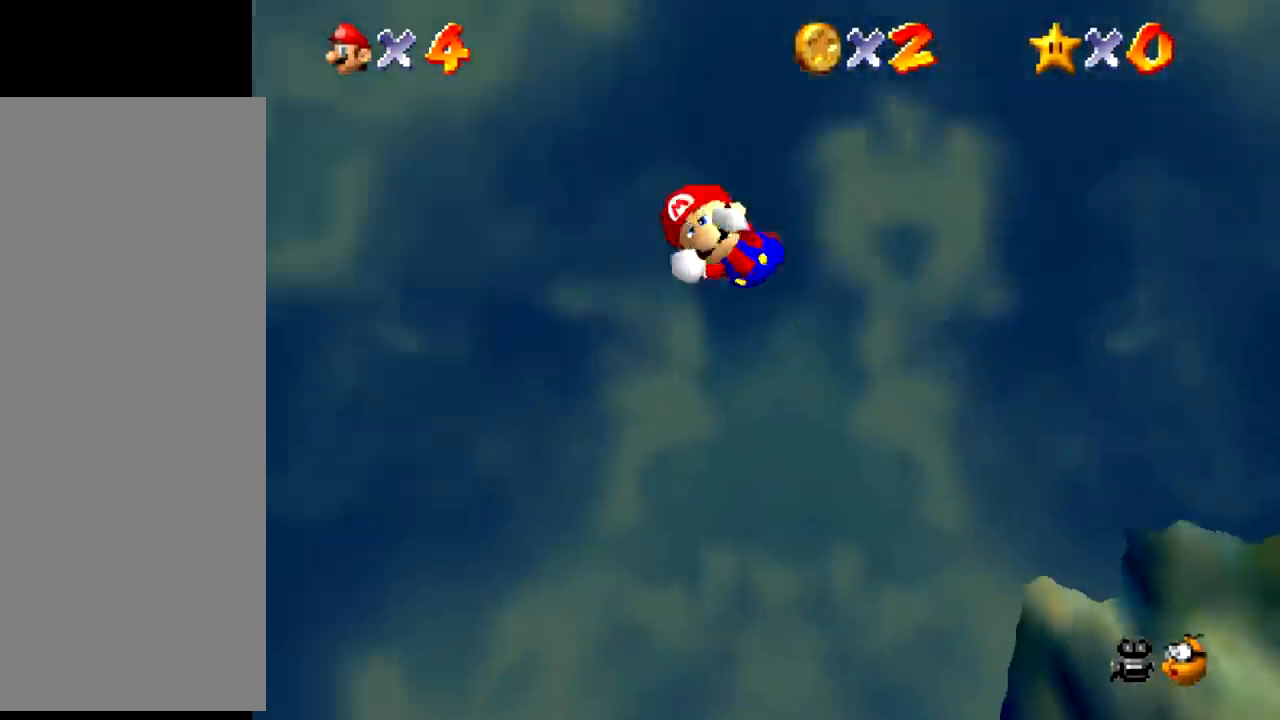
{"buttons": [], "events": []}
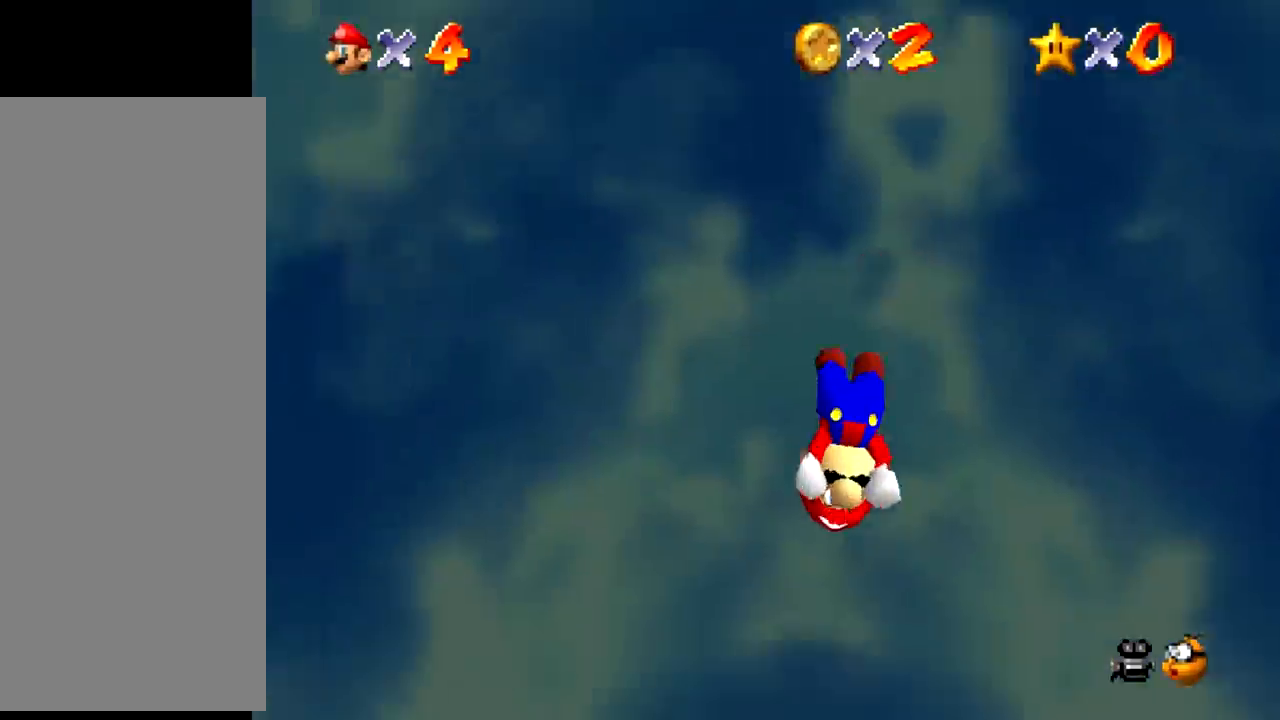
{"buttons": [], "events": []}
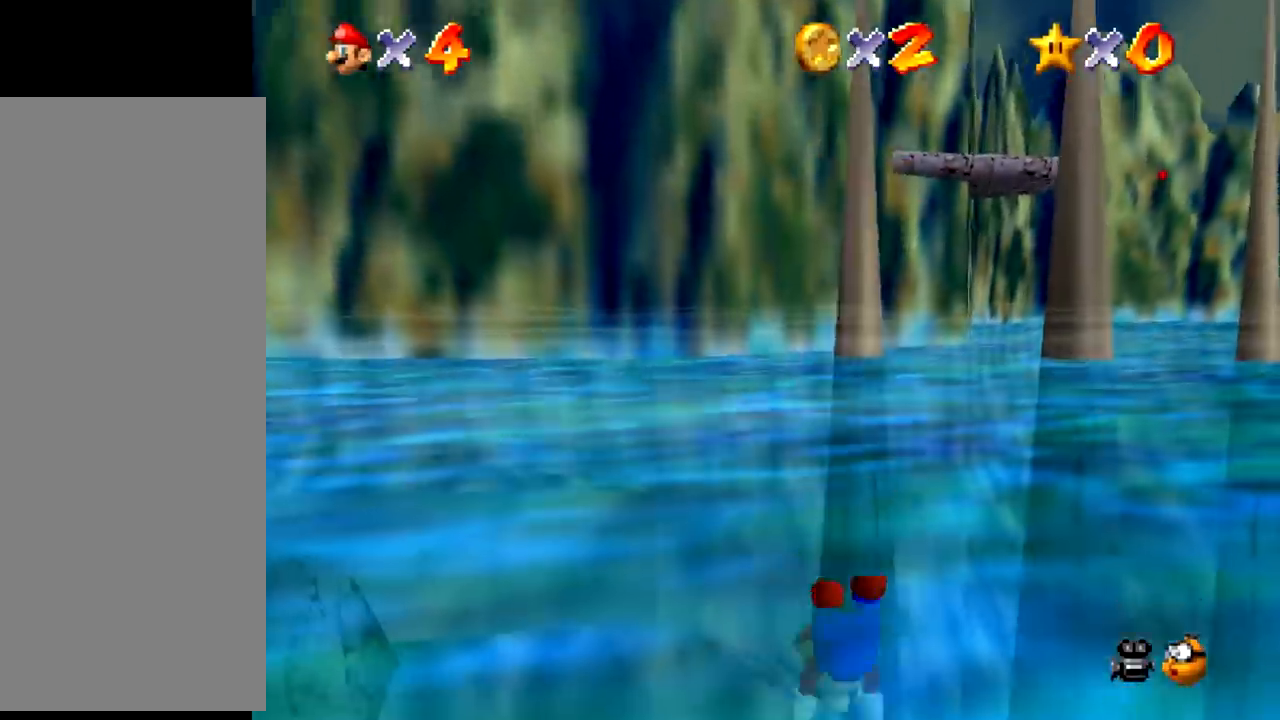
{"buttons": ["A"], "events": [[500, "A", "down"]]}
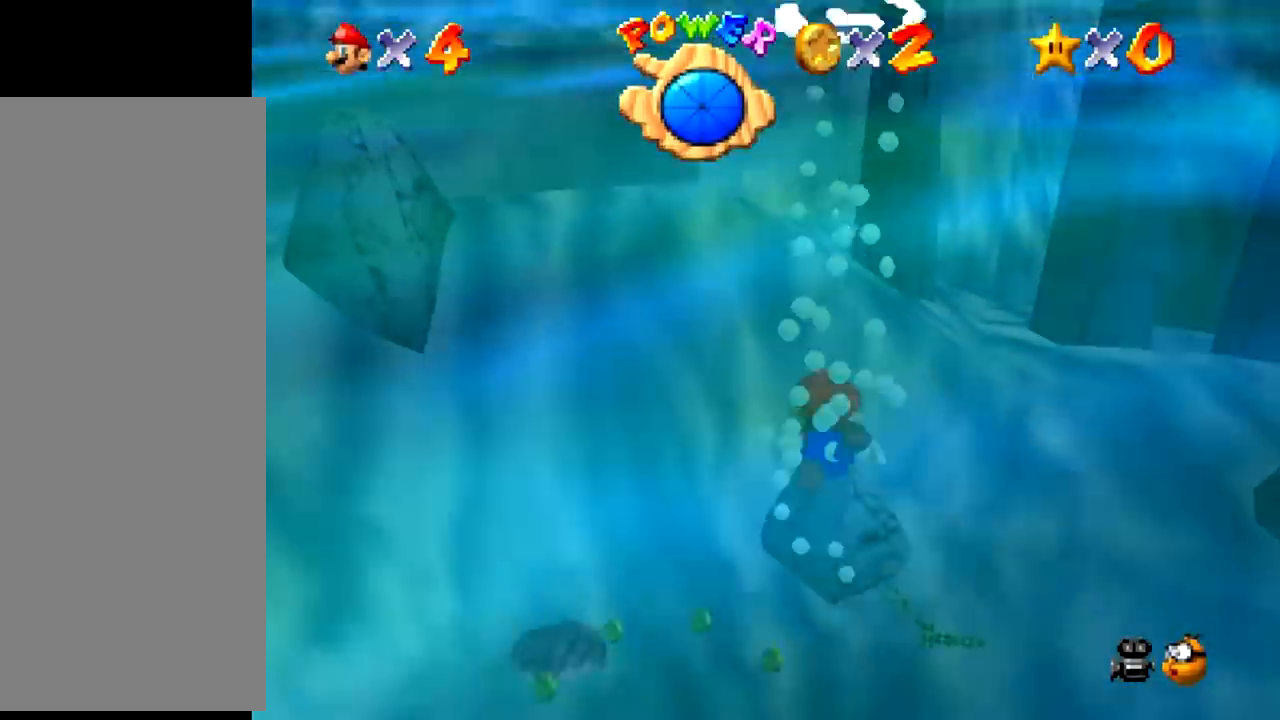
{"buttons": ["A"], "events": [[234, "A", "up"], [434, "A", "down"]]}
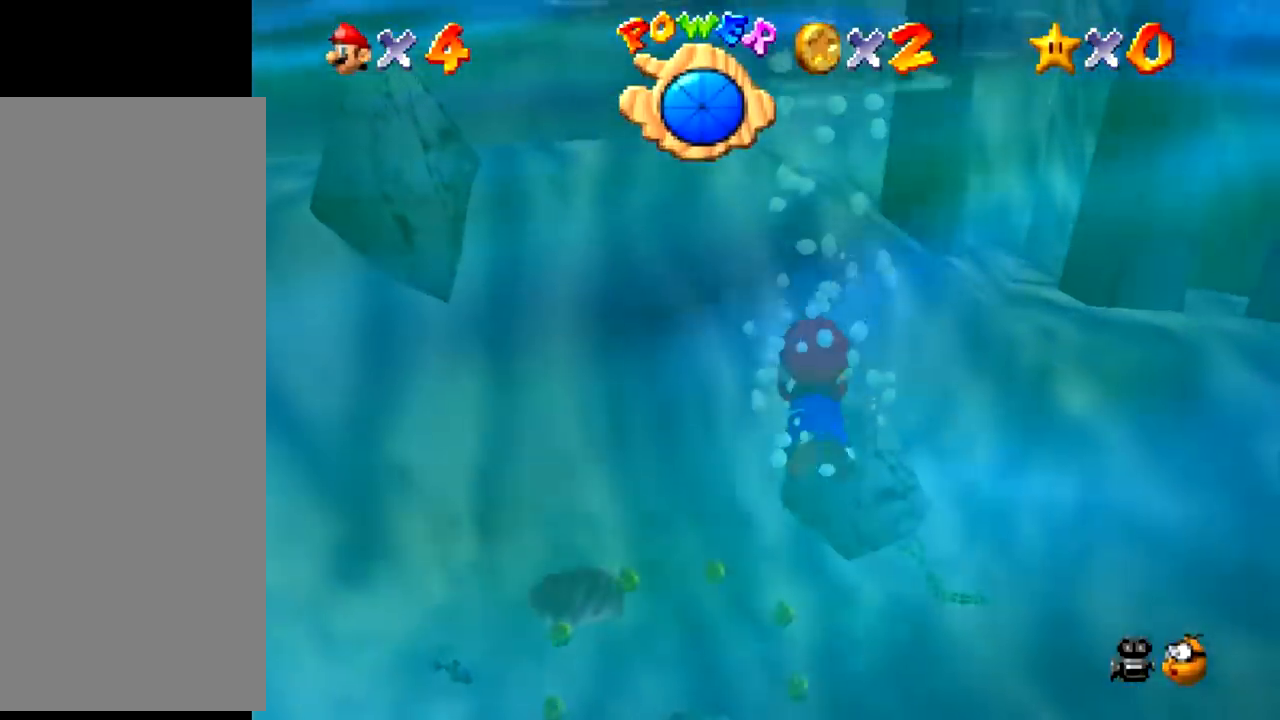
{"buttons": ["A"], "events": [[167, "A", "up"], [500, "A", "down"]]}
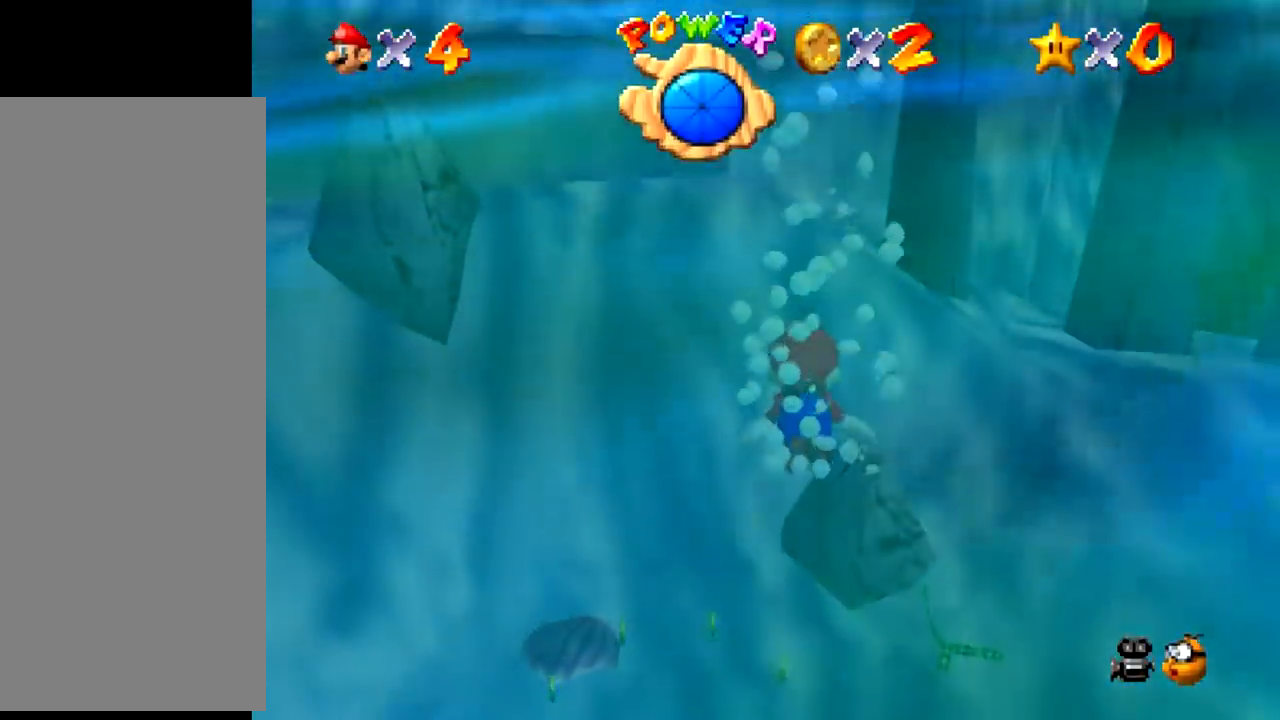
{"buttons": [], "events": [[267, "A", "up"]]}
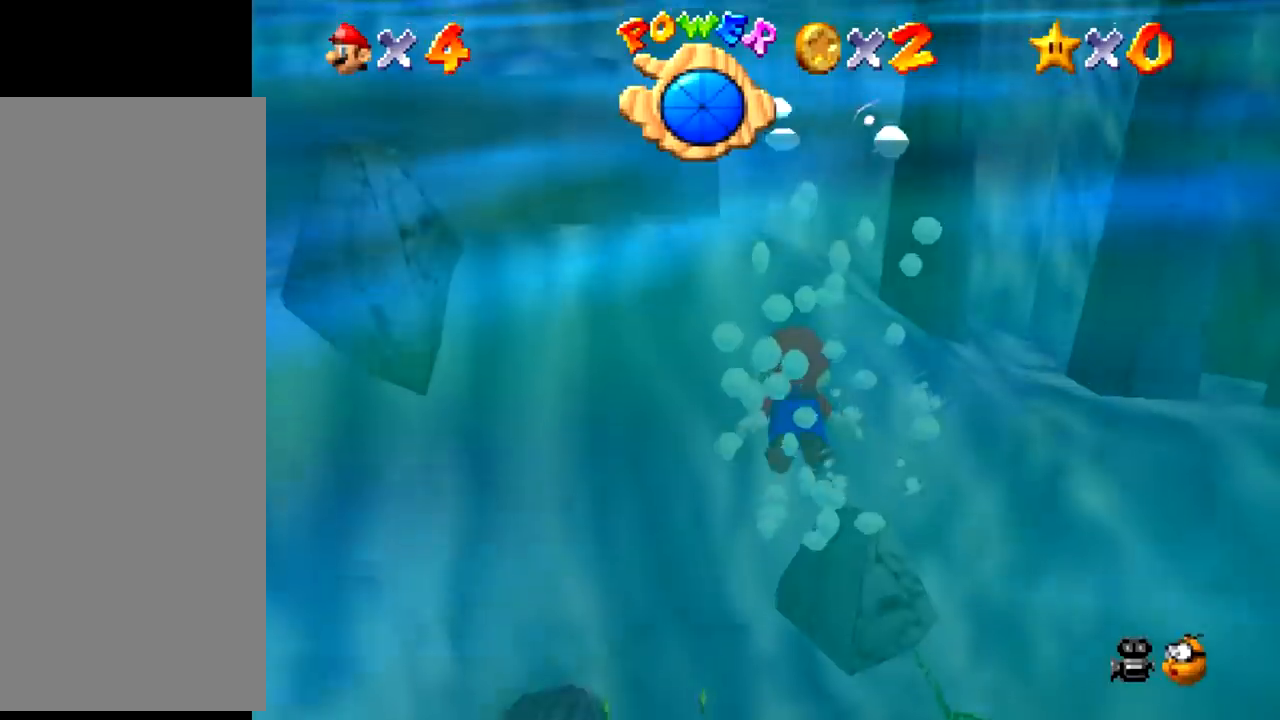
{"buttons": ["A"], "events": [[233, "A", "down"]]}
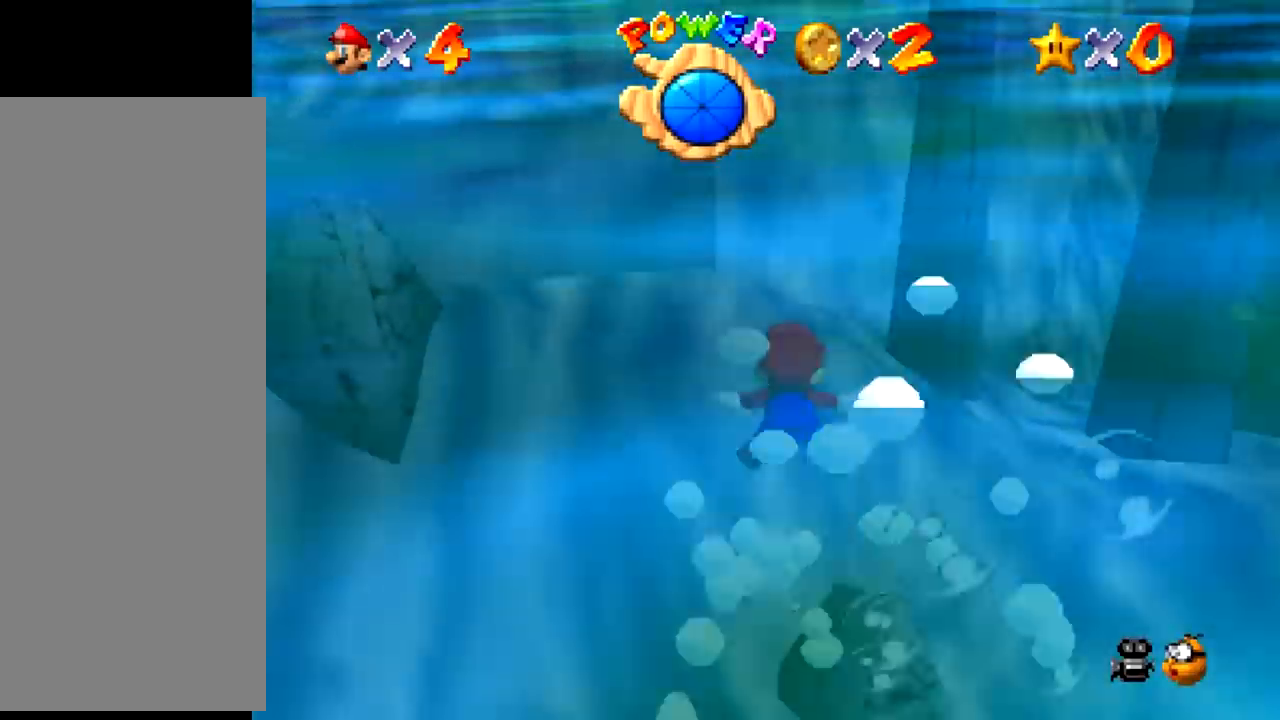
{"buttons": ["A"], "events": [[34, "A", "up"], [334, "A", "down"]]}
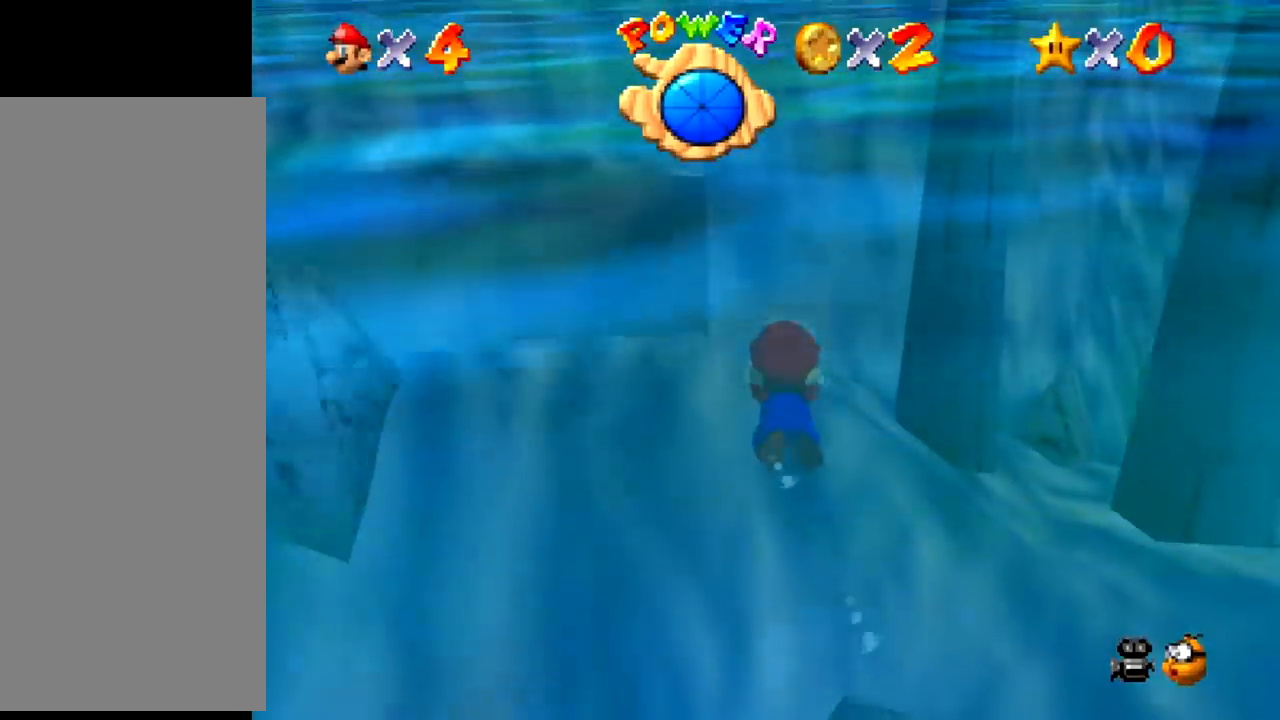
{"buttons": [], "events": [[167, "A", "up"]]}
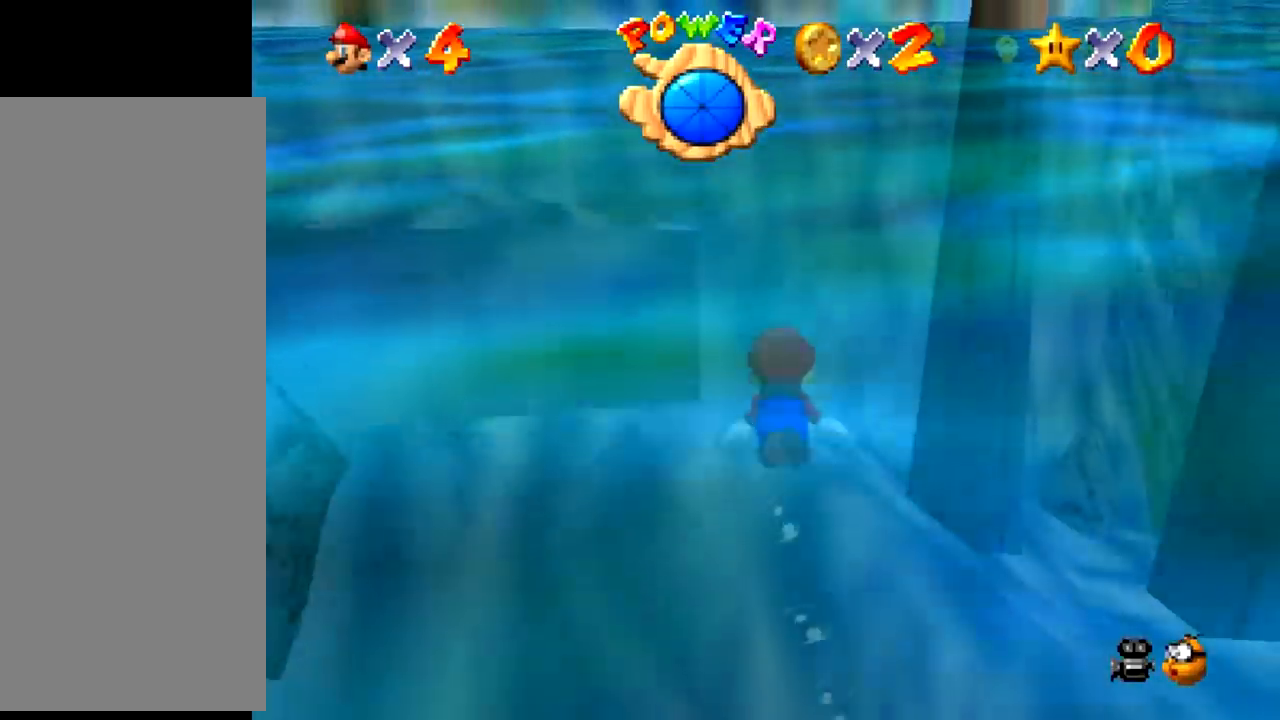
{"buttons": [], "events": [[67, "A", "down"], [334, "A", "up"]]}
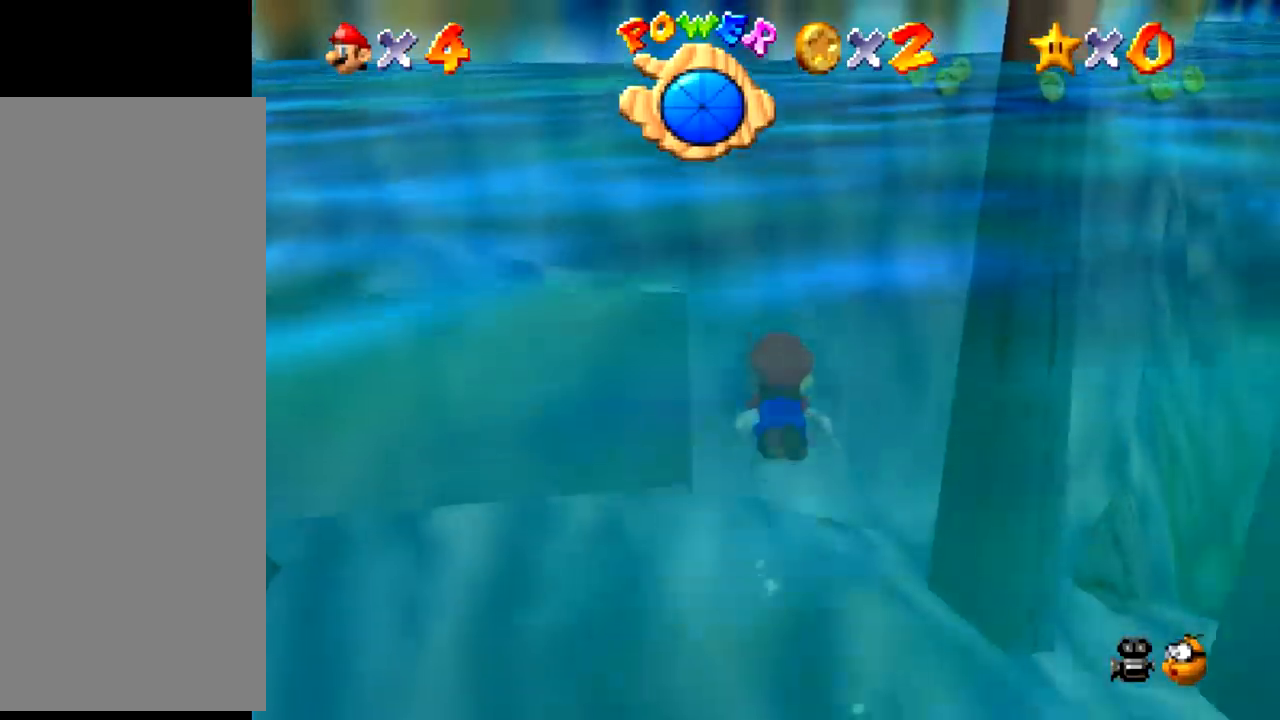
{"buttons": ["A"], "events": [[233, "A", "down"]]}
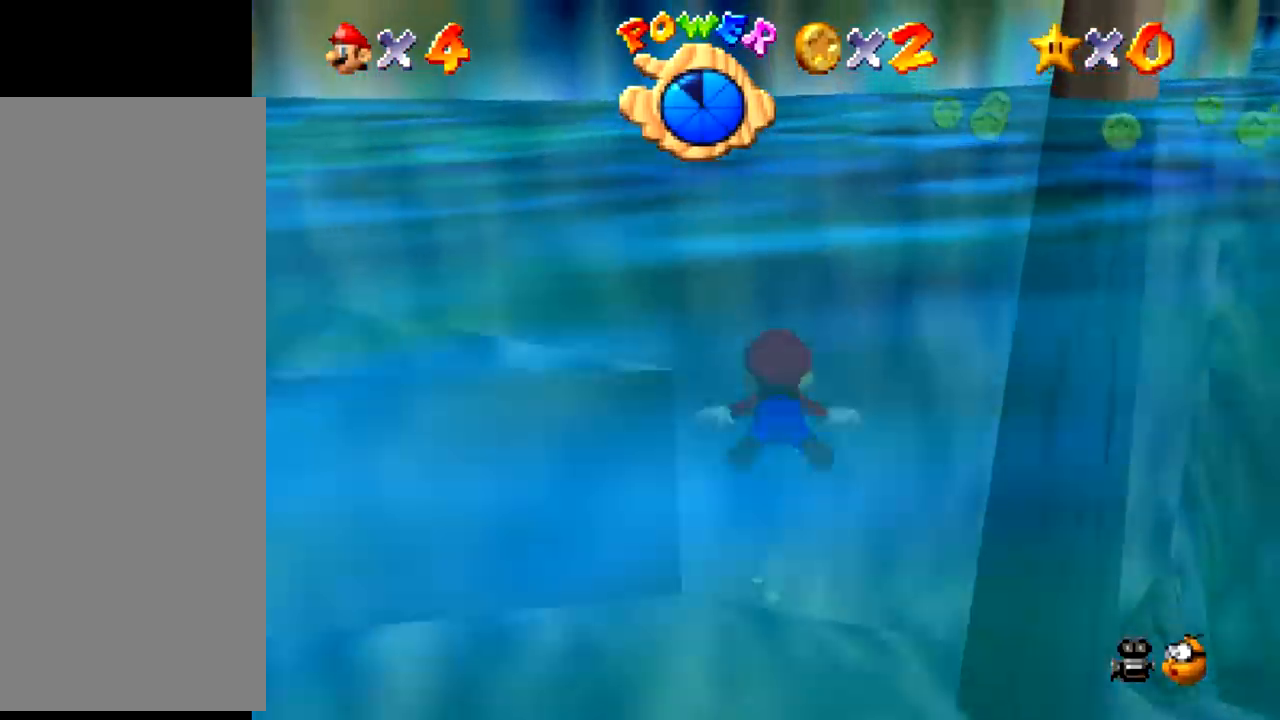
{"buttons": ["A"], "events": [[34, "A", "up"], [401, "A", "down"]]}
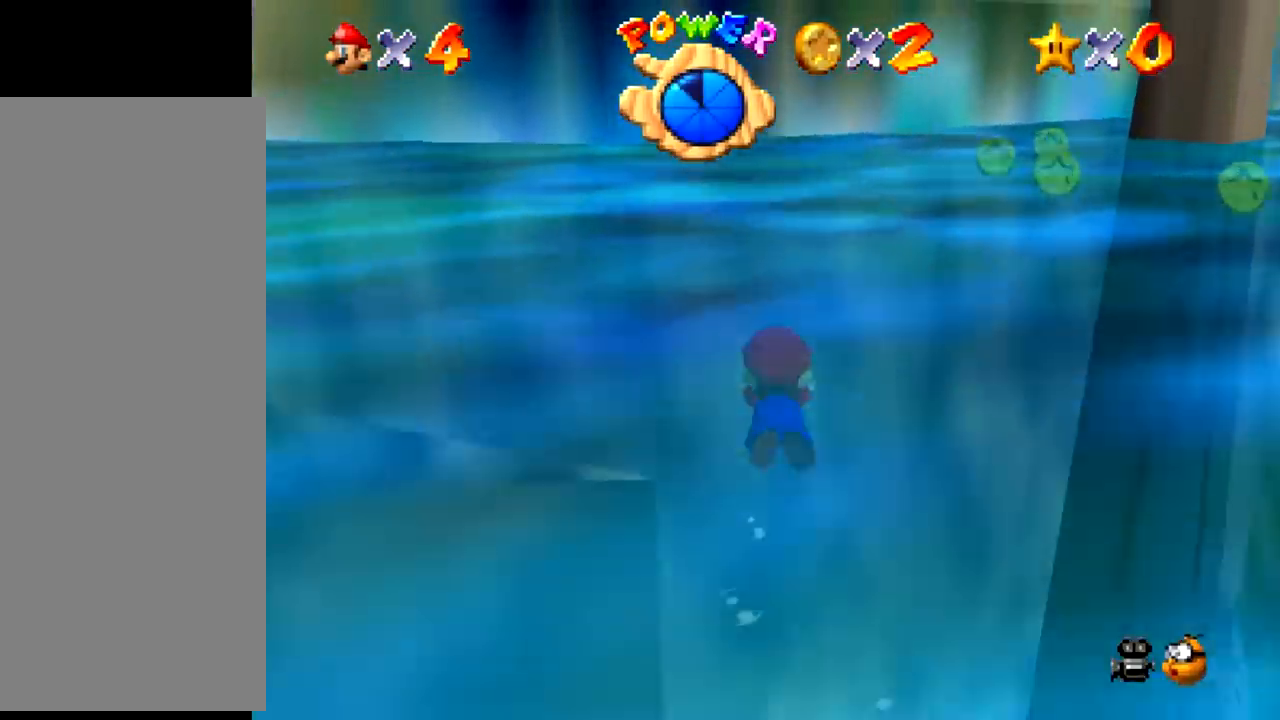
{"buttons": [], "events": [[200, "A", "up"]]}
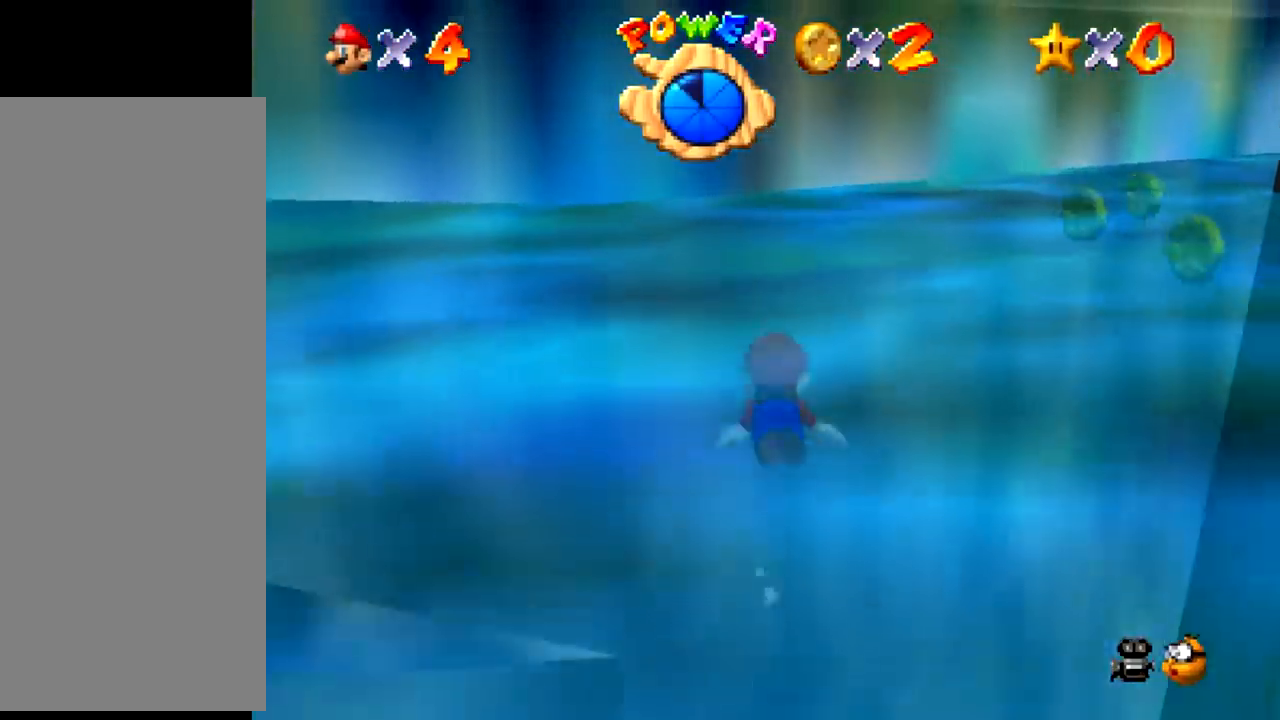
{"buttons": [], "events": [[67, "A", "down"], [367, "A", "up"]]}
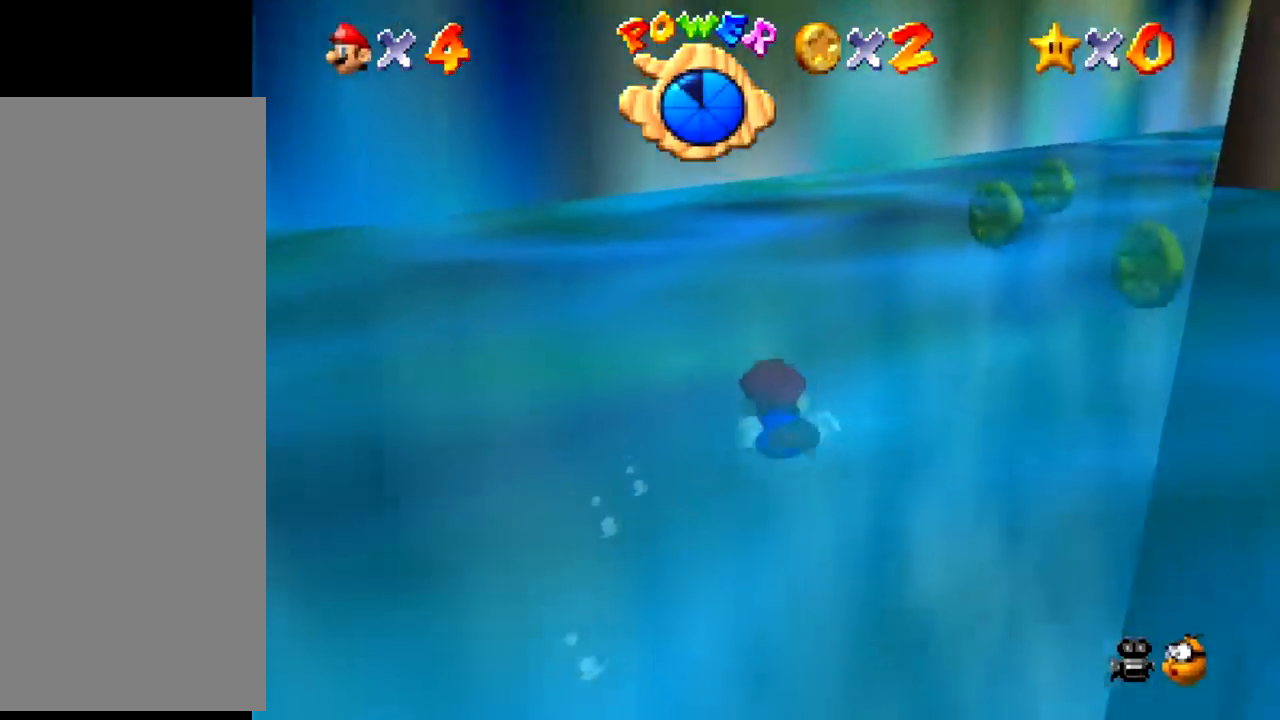
{"buttons": ["A"], "events": [[233, "A", "down"]]}
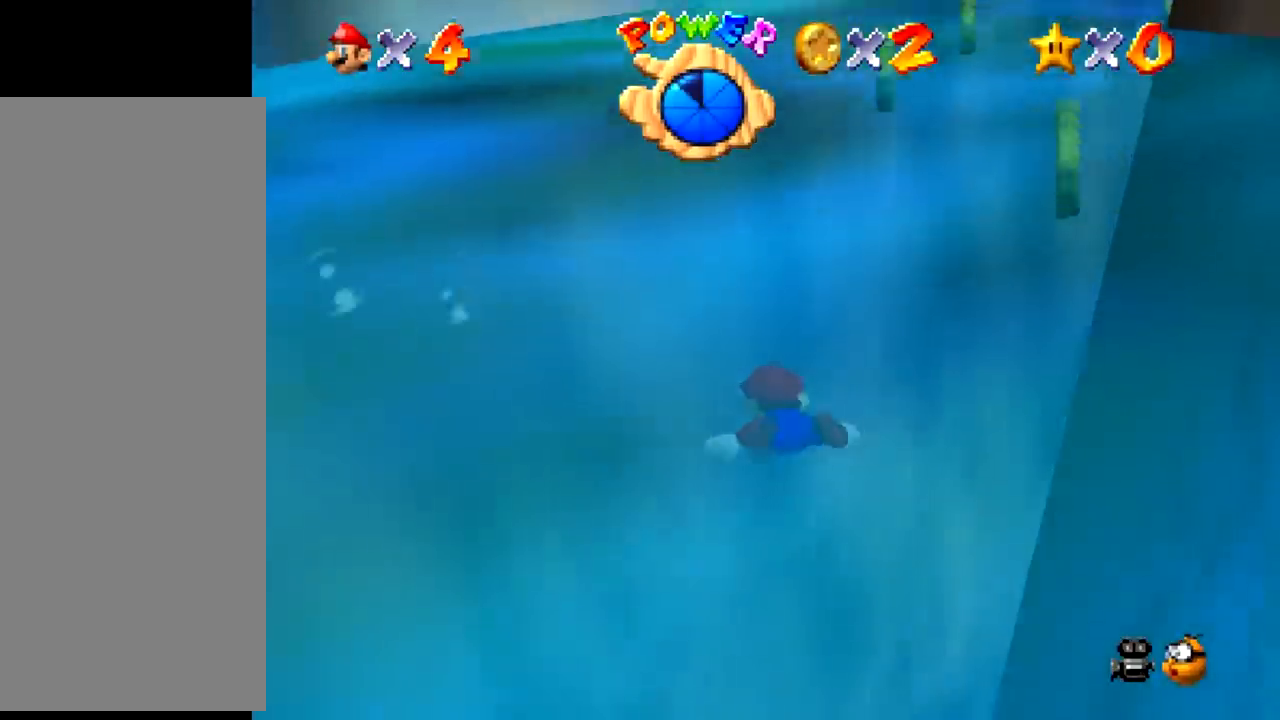
{"buttons": ["A"], "events": [[67, "A", "up"], [367, "A", "down"]]}
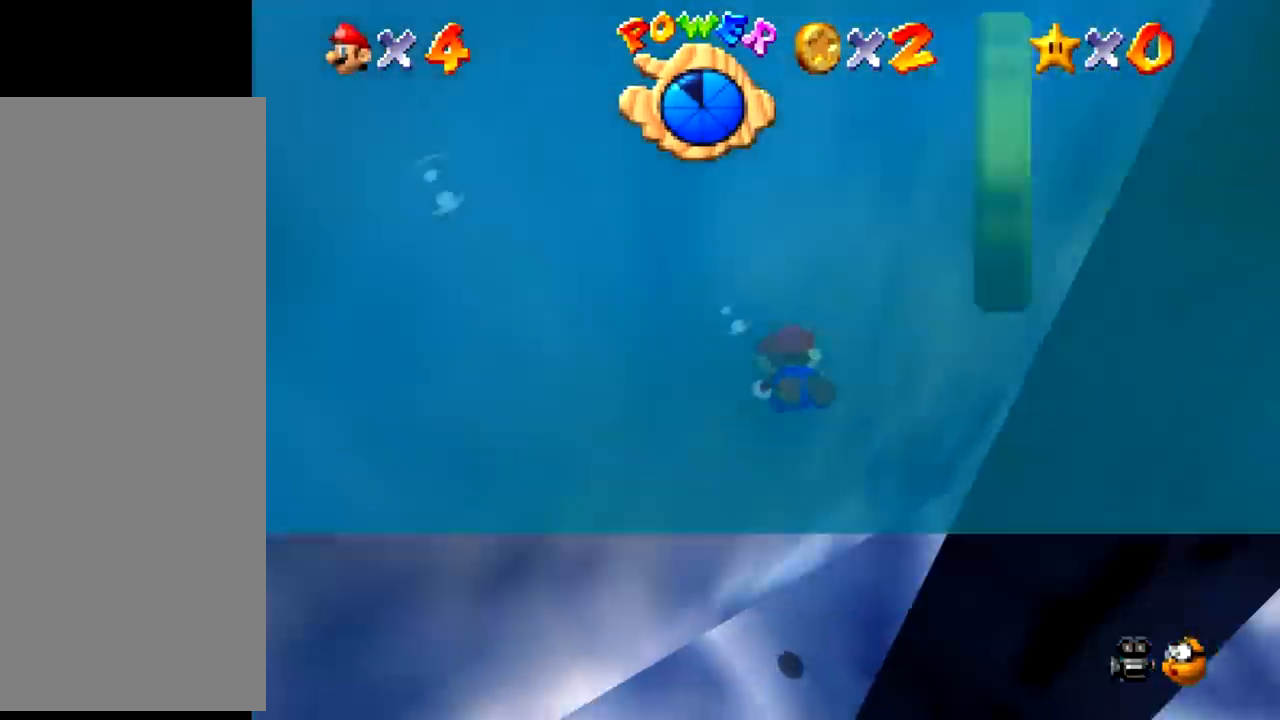
{"buttons": [], "events": [[167, "A", "up"]]}
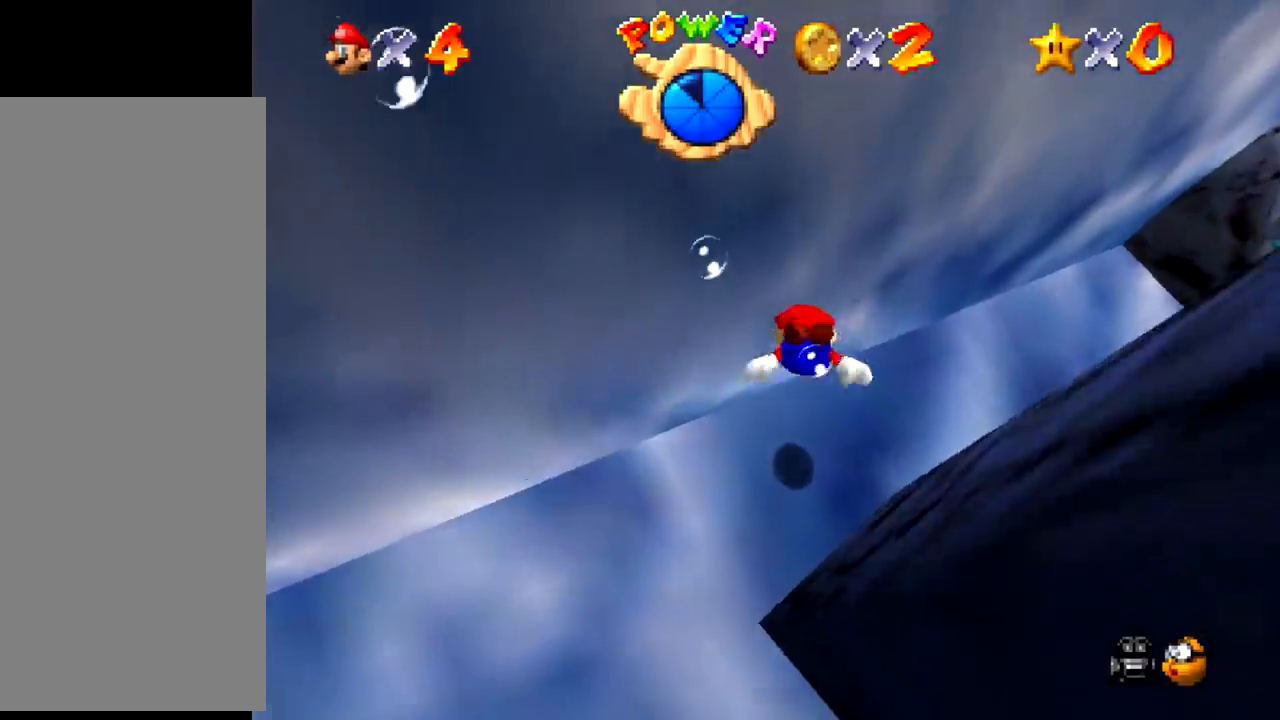
{"buttons": [], "events": [[34, "A", "down"], [367, "A", "up"]]}
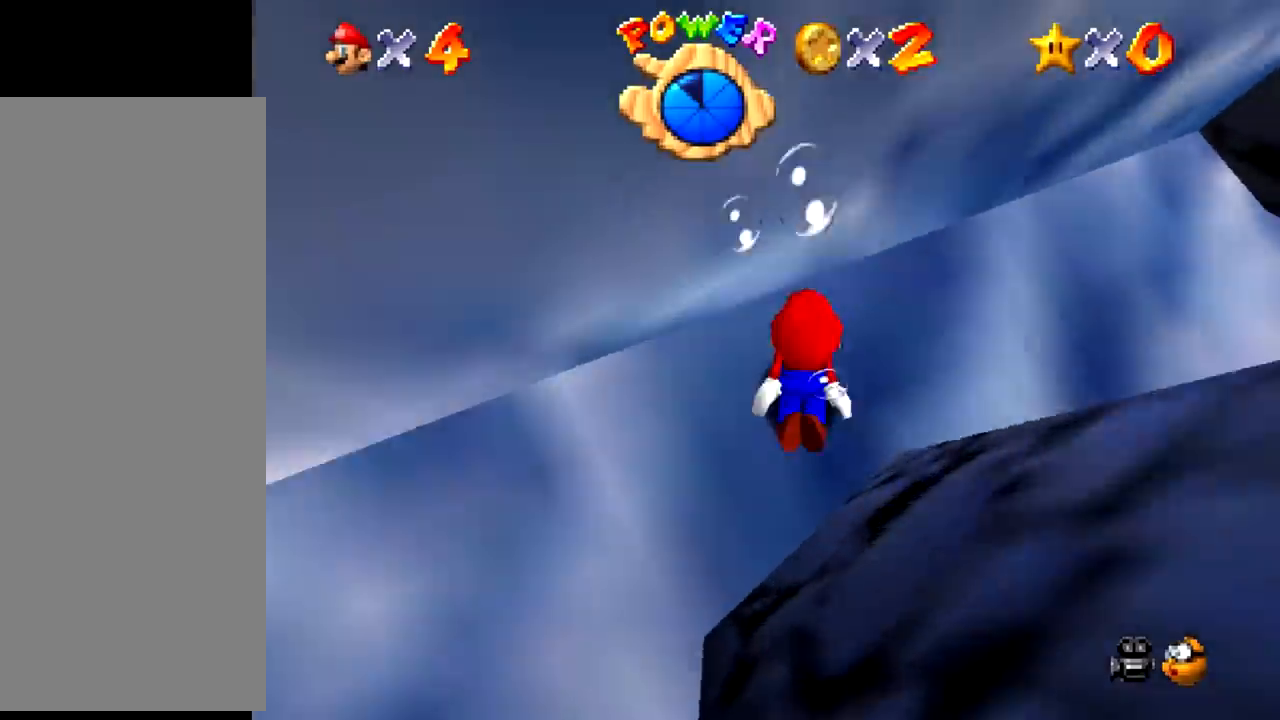
{"buttons": [], "events": [[133, "A", "down"], [434, "A", "up"]]}
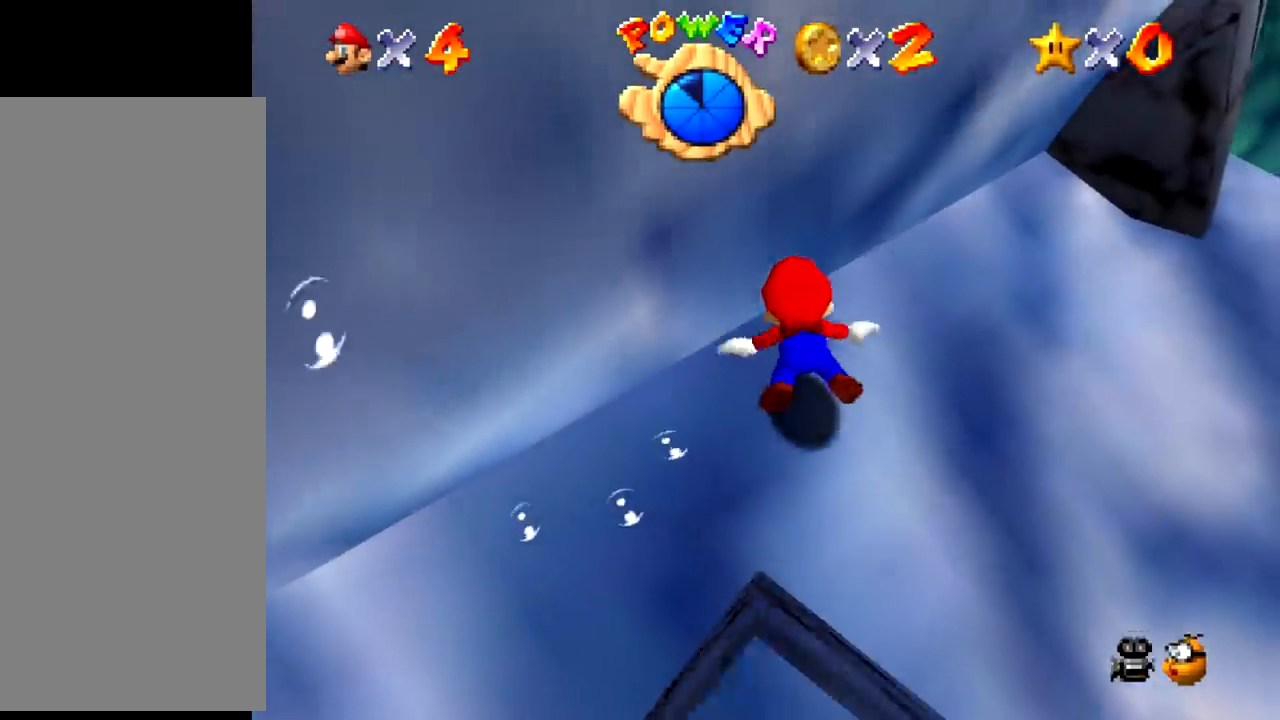
{"buttons": ["A"], "events": [[301, "A", "down"]]}
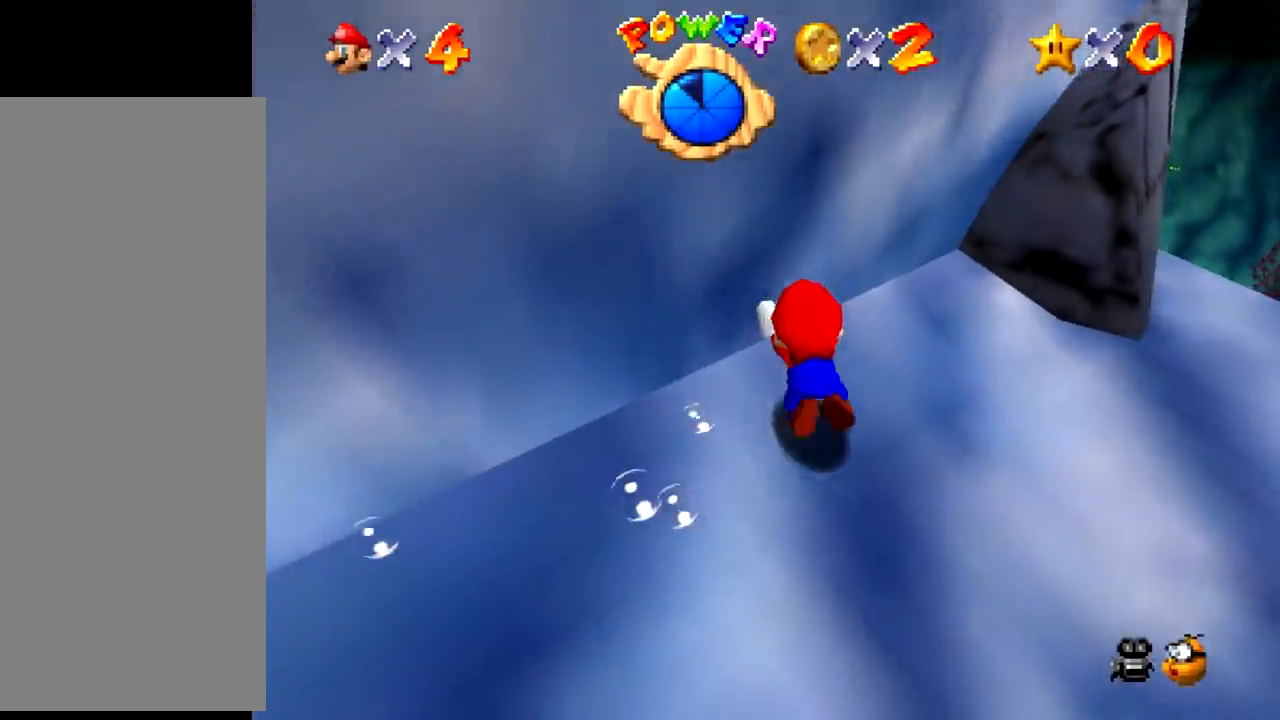
{"buttons": ["A"], "events": [[67, "A", "up"], [500, "A", "down"]]}
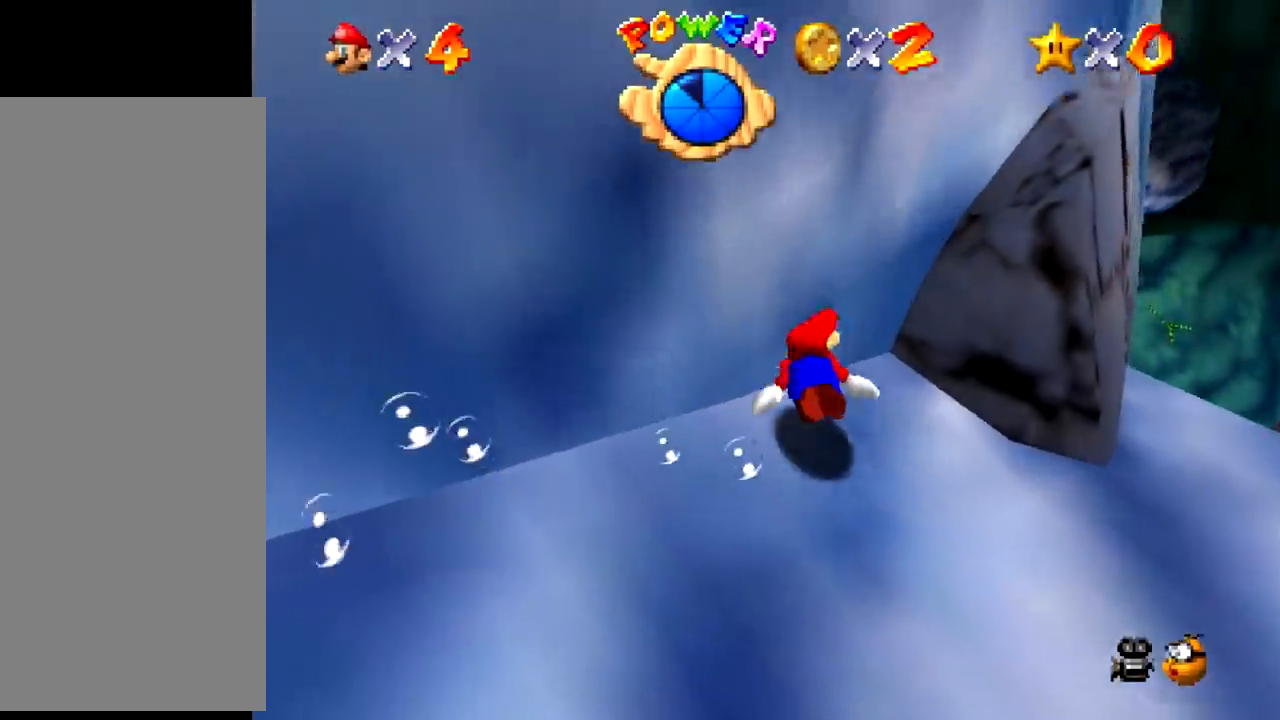
{"buttons": [], "events": [[234, "A", "up"]]}
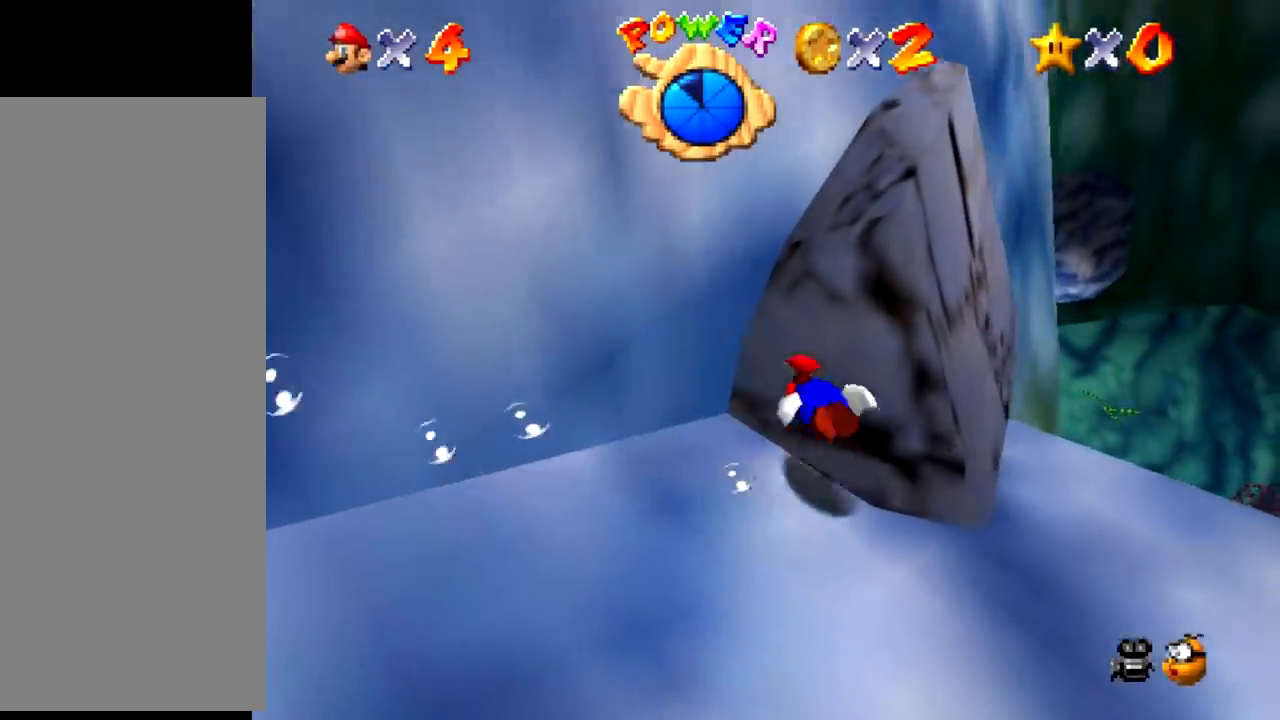
{"buttons": [], "events": [[133, "A", "down"], [400, "A", "up"]]}
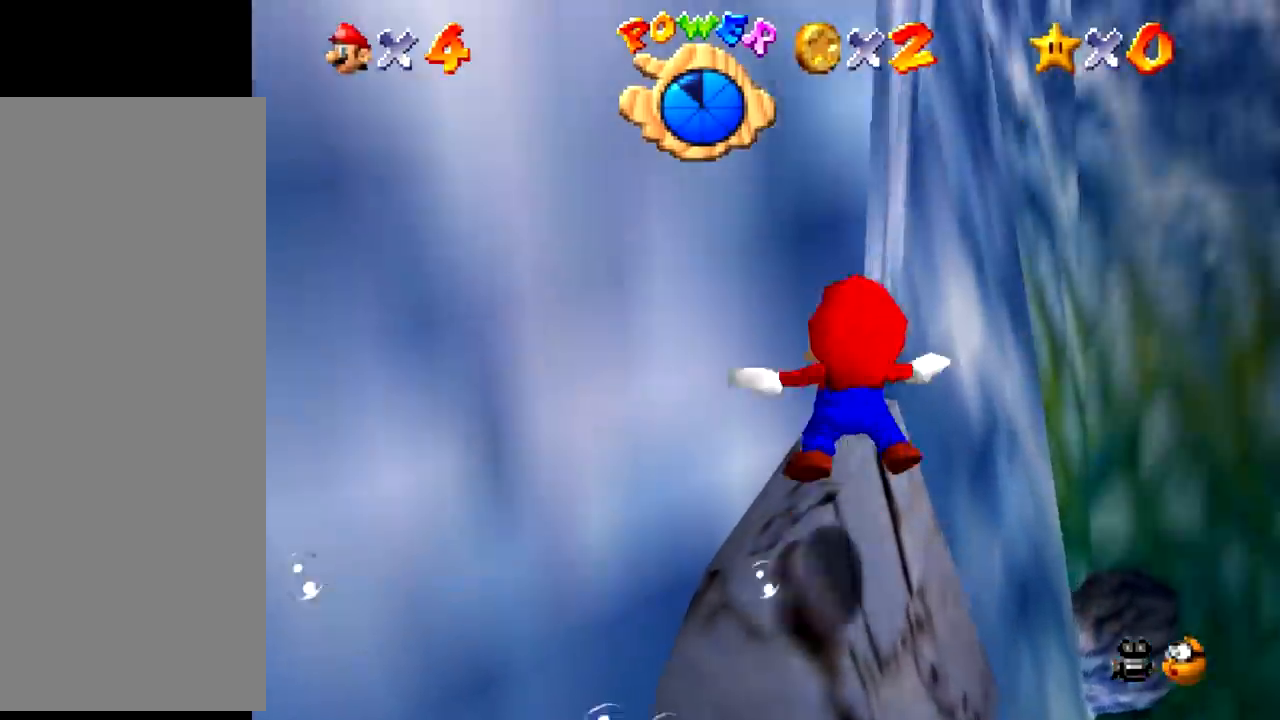
{"buttons": ["A"], "events": [[334, "A", "down"]]}
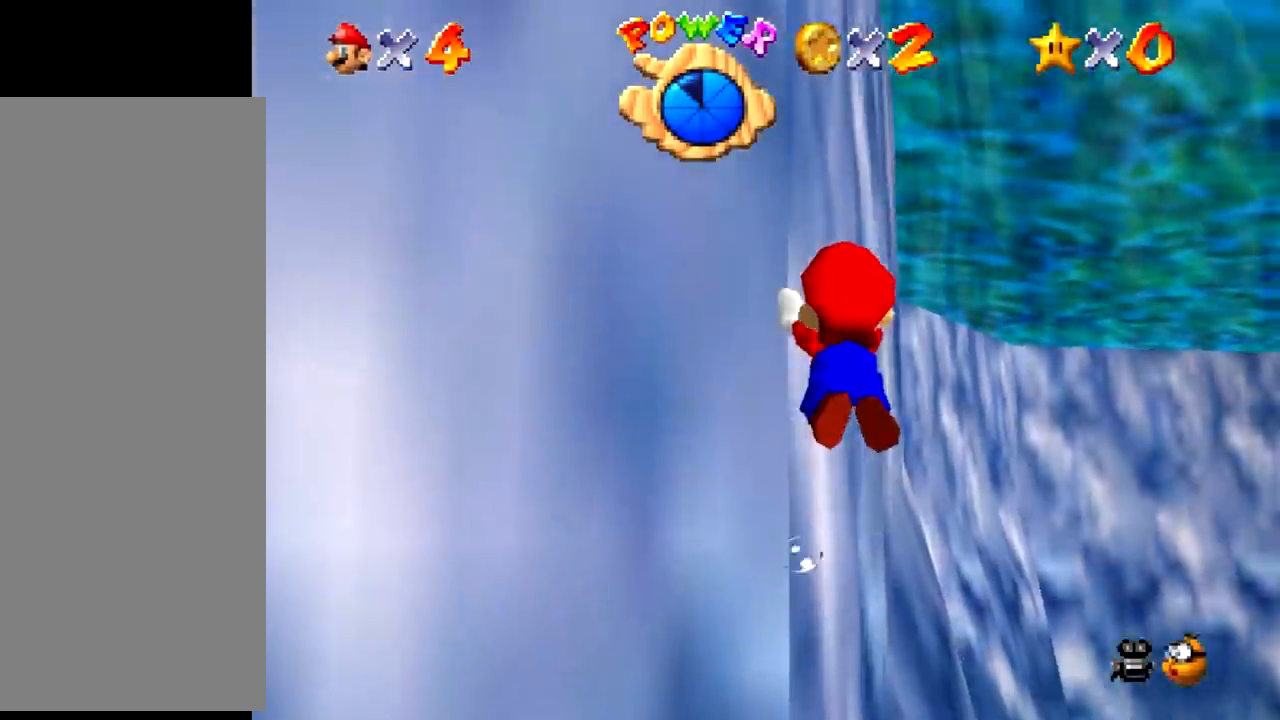
{"buttons": [], "events": [[133, "A", "up"]]}
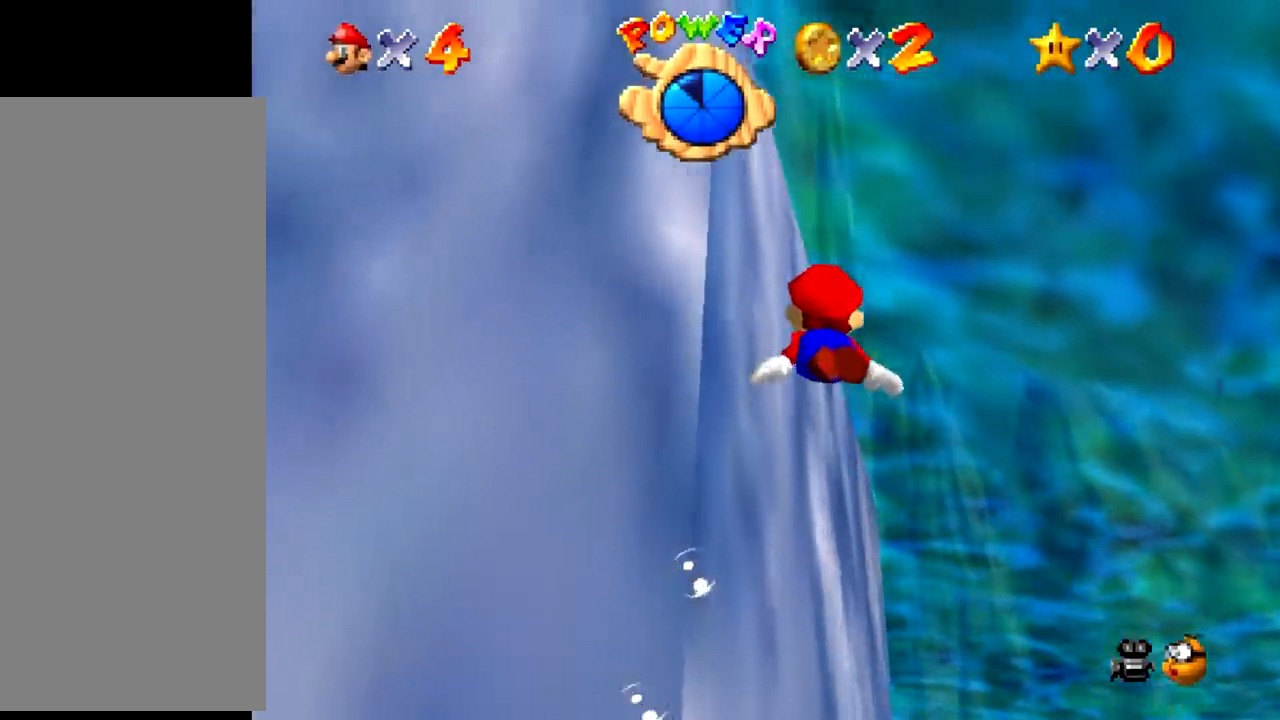
{"buttons": [], "events": [[34, "A", "down"], [301, "A", "up"]]}
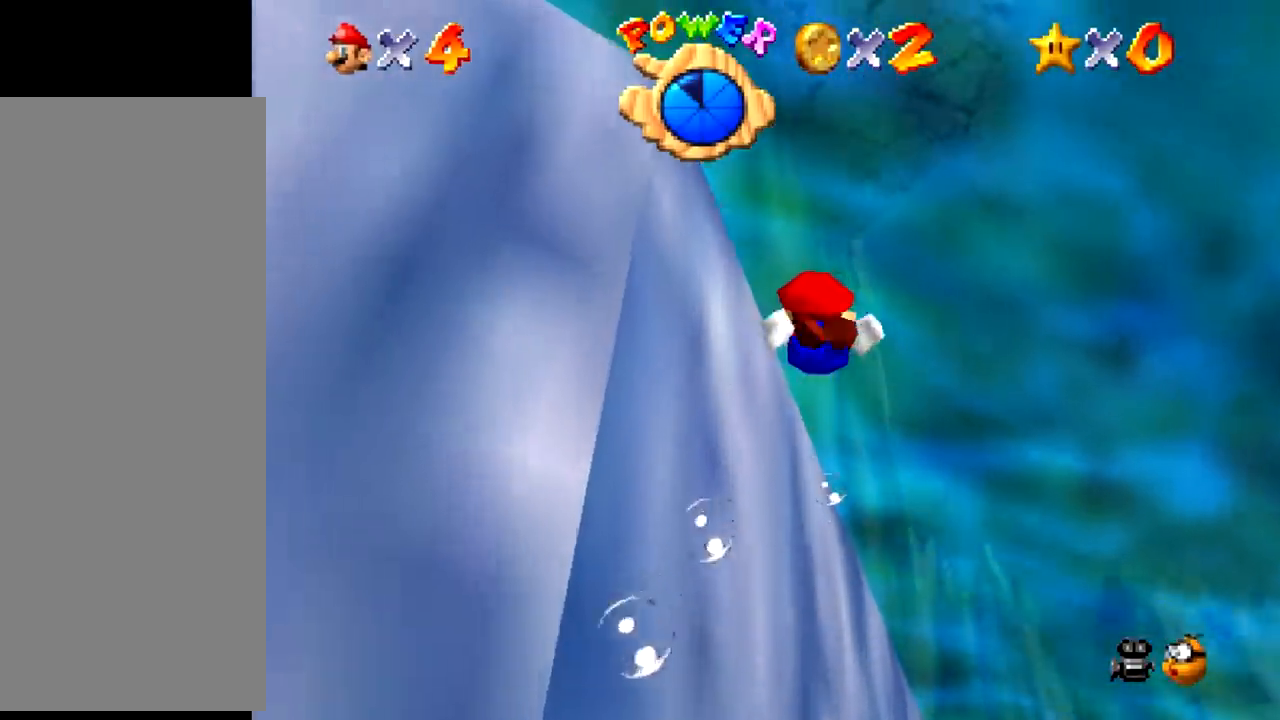
{"buttons": [], "events": [[133, "B", "down"], [333, "B", "up"]]}
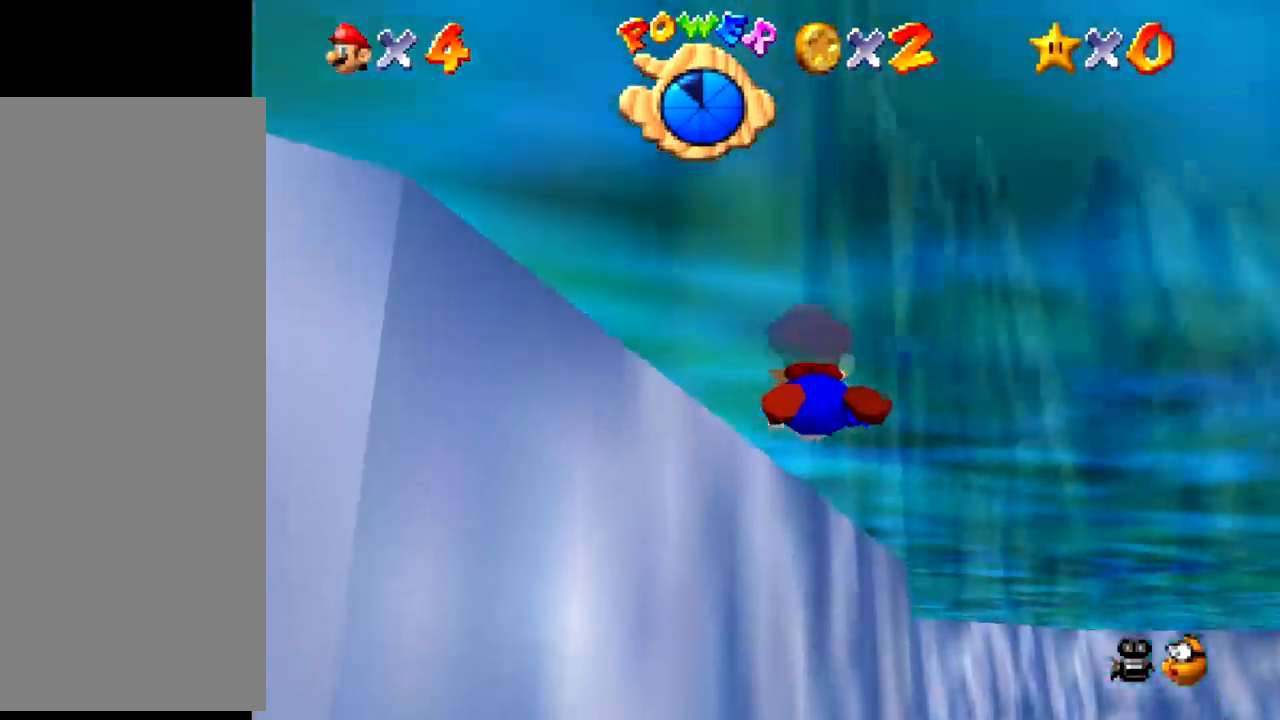
{"buttons": [], "events": []}
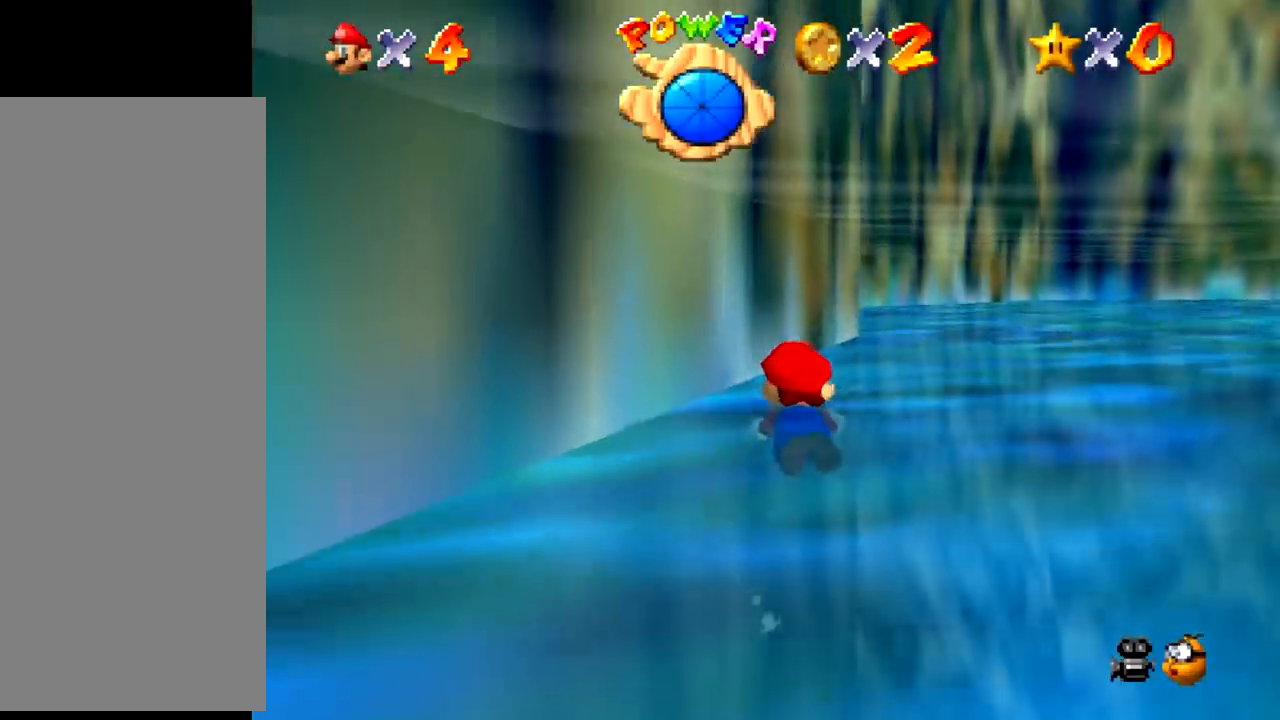
{"buttons": [], "events": [[300, "A", "down"], [500, "A", "up"]]}